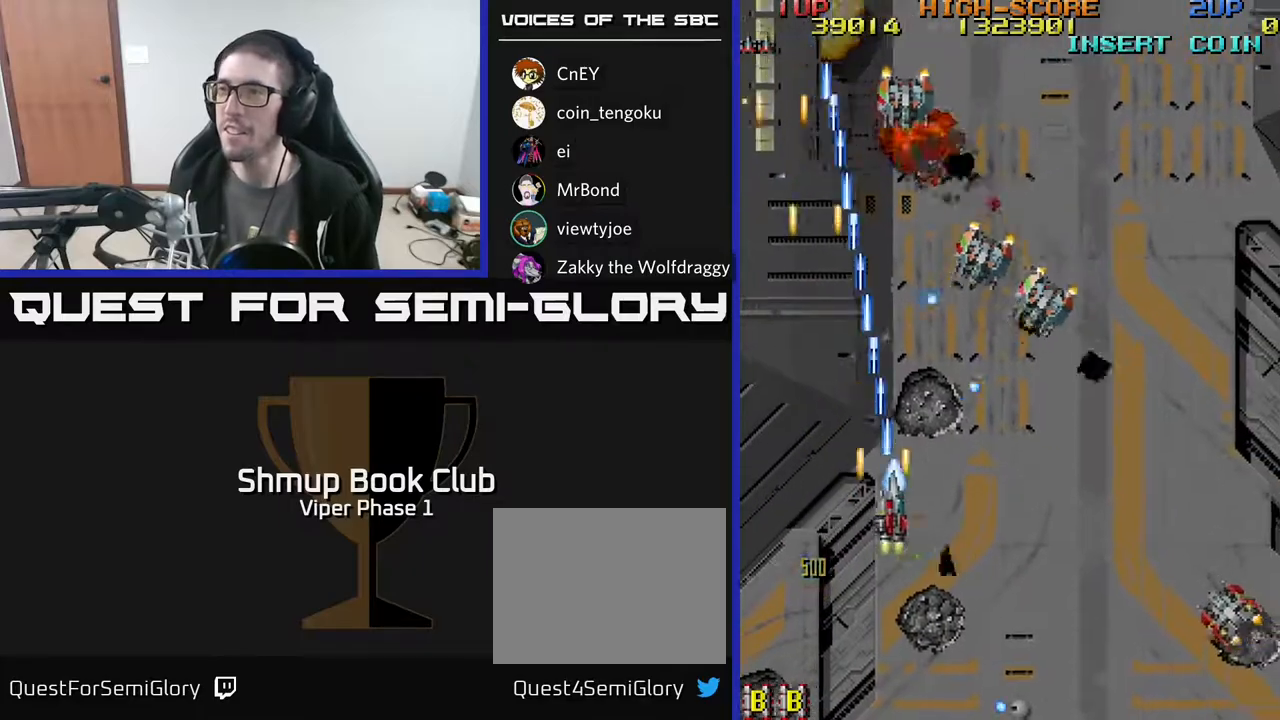
Gameplay with a controller (Xbox layout); each line is a JSON object with the inputs held at the frame after it. "events" lists button and stick changes between this image and that frame as [ms after this image, input, new state], when the widget could be followed in between. Not read: right_stick.
{"buttons": ["A", "DPAD_DOWN", "DPAD_RIGHT"], "left_stick": "center", "events": [[17, "DPAD_DOWN", "down"], [150, "DPAD_DOWN", "up"], [383, "DPAD_DOWN", "down"]]}
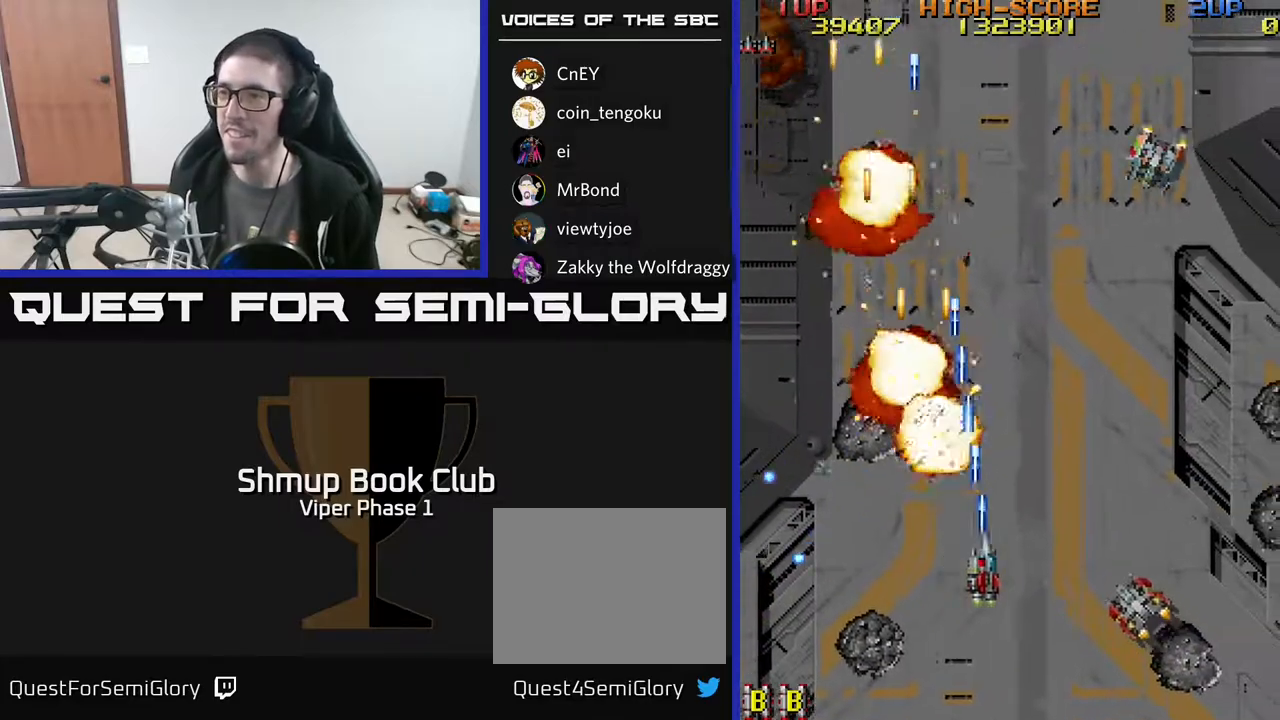
{"buttons": ["A", "DPAD_RIGHT"], "left_stick": "center", "events": [[367, "DPAD_DOWN", "up"]]}
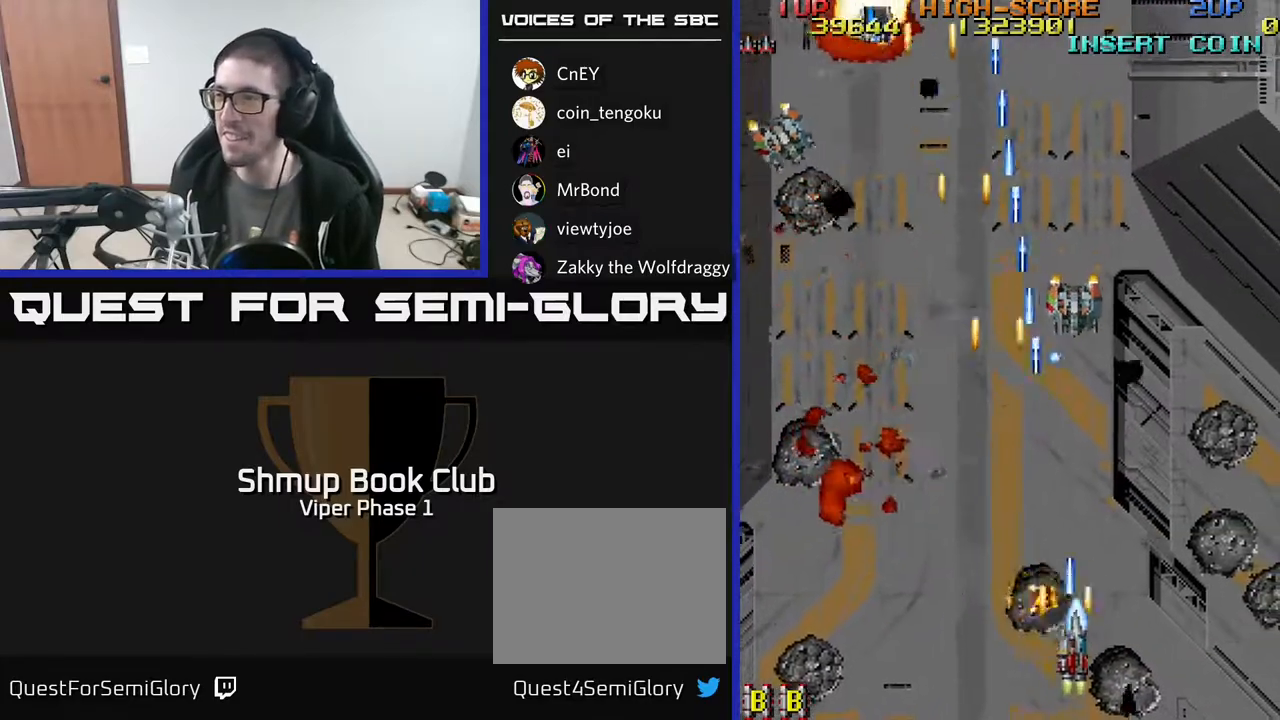
{"buttons": ["A", "DPAD_RIGHT"], "left_stick": "center", "events": []}
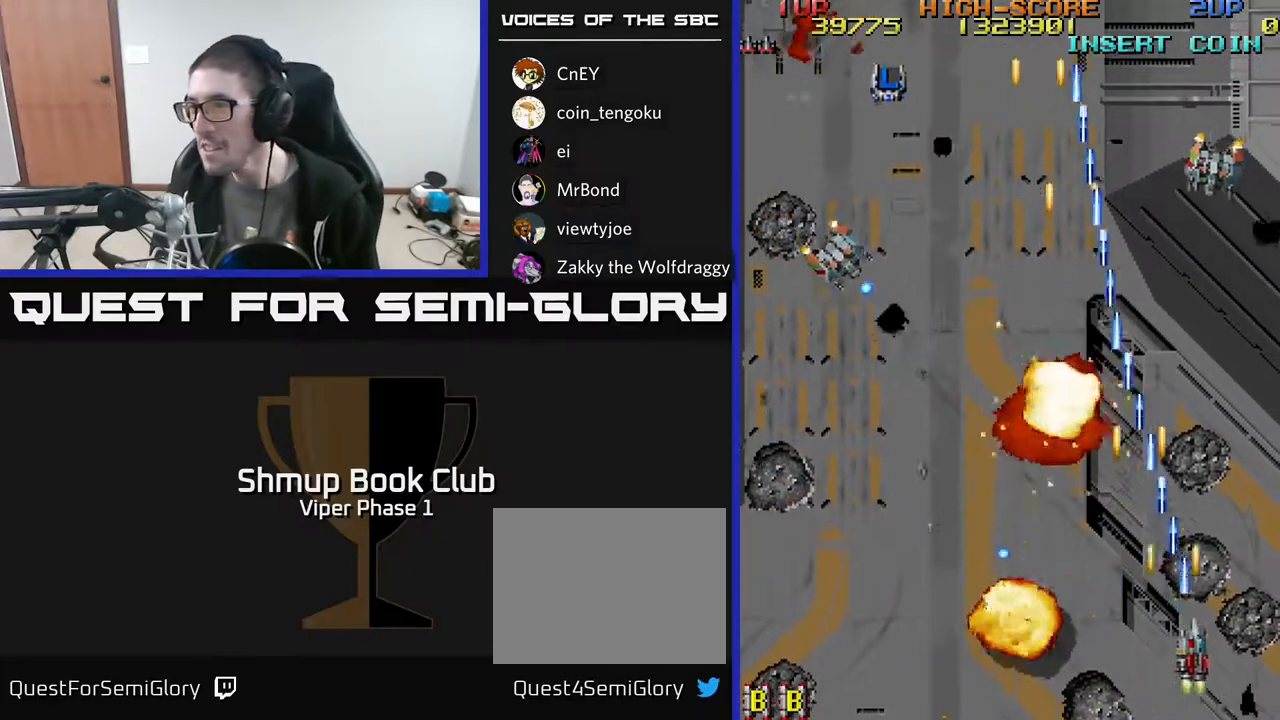
{"buttons": ["A", "DPAD_LEFT"], "left_stick": "center", "events": [[50, "DPAD_DOWN", "down"], [50, "DPAD_RIGHT", "up"], [67, "DPAD_DOWN", "up"], [83, "DPAD_LEFT", "down"]]}
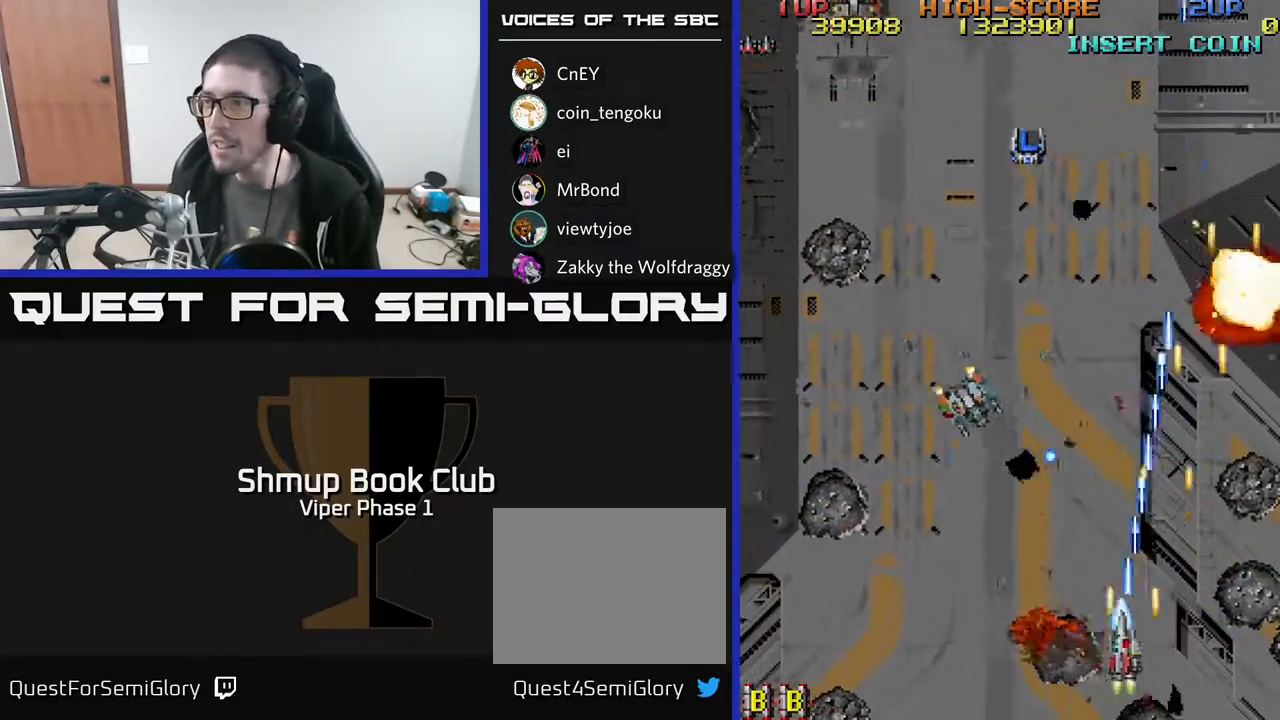
{"buttons": ["A", "DPAD_LEFT"], "left_stick": "center", "events": []}
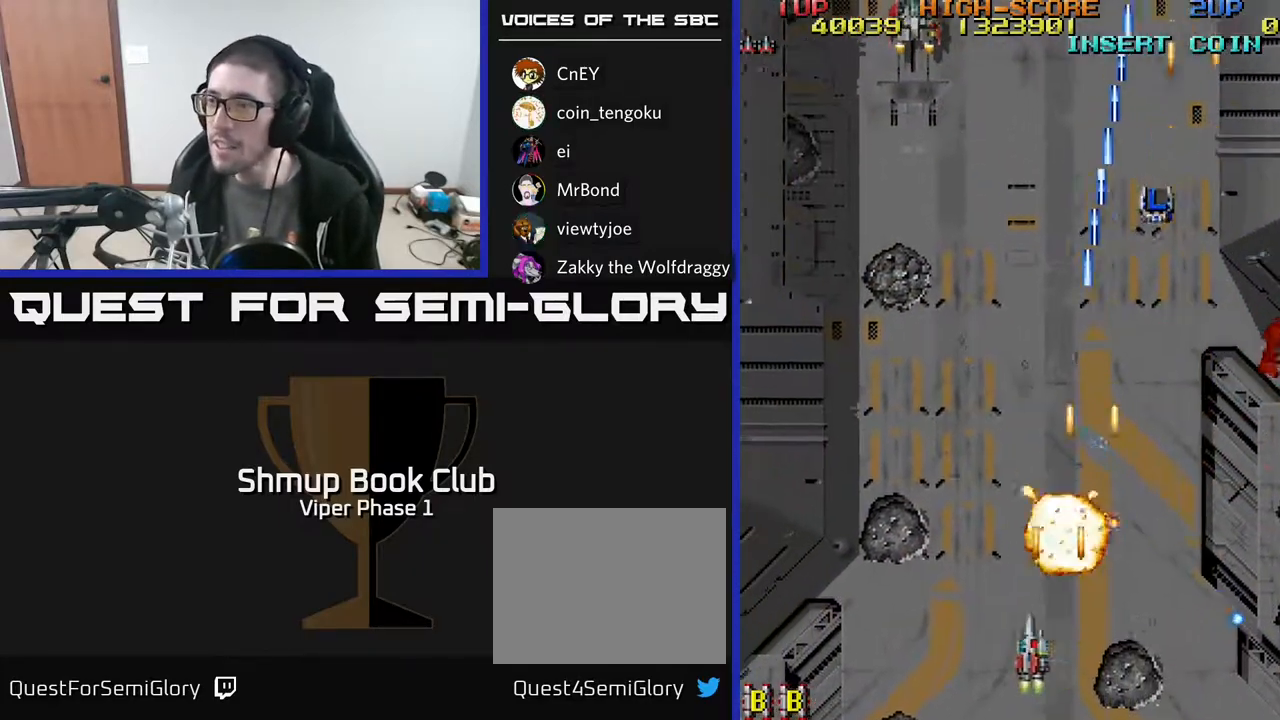
{"buttons": ["A", "DPAD_UP"], "left_stick": "center", "events": [[417, "DPAD_UP", "down"], [433, "DPAD_LEFT", "up"]]}
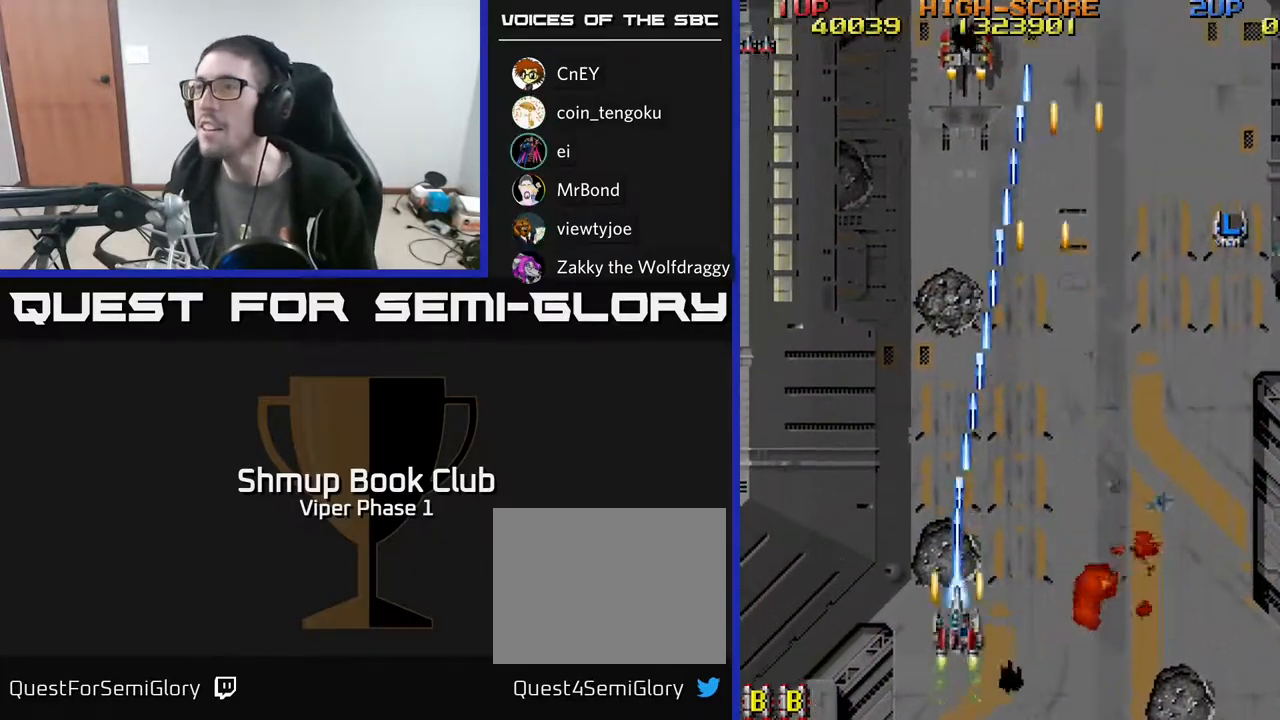
{"buttons": ["A", "DPAD_UP"], "left_stick": "center", "events": []}
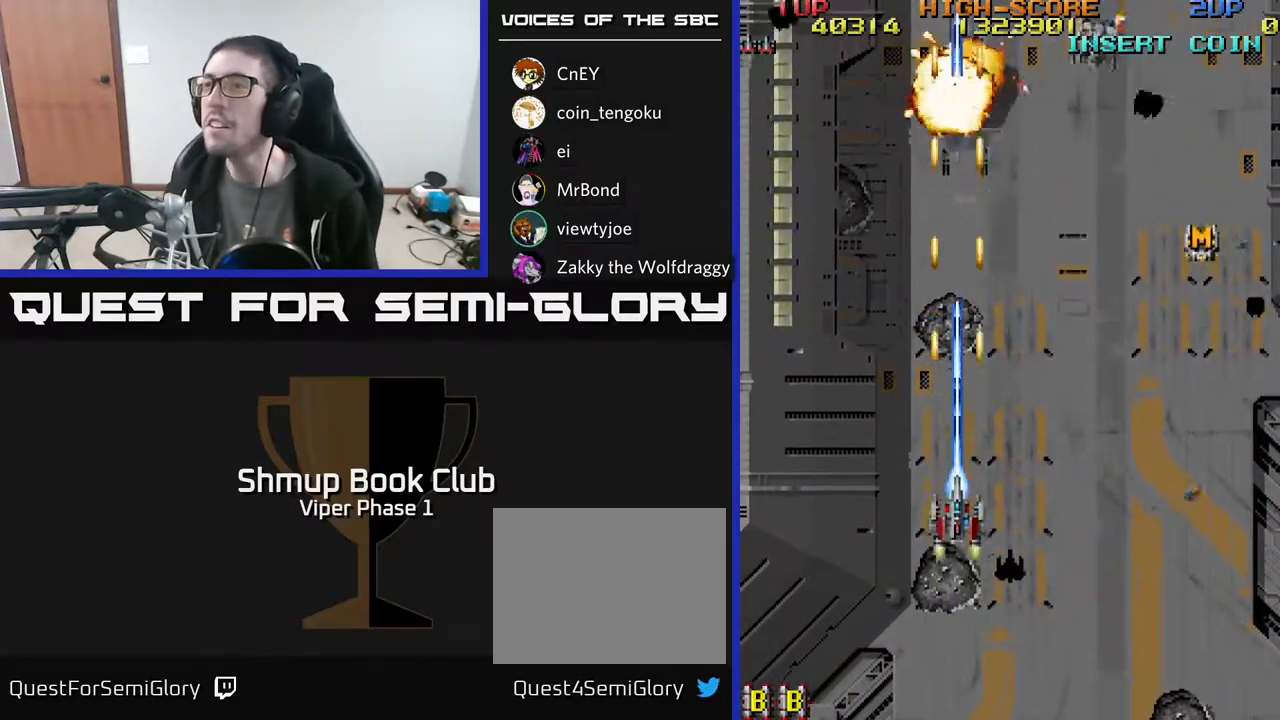
{"buttons": ["A", "DPAD_UP", "DPAD_LEFT"], "left_stick": "center", "events": [[83, "DPAD_RIGHT", "down"], [133, "DPAD_UP", "up"], [217, "DPAD_UP", "down"], [483, "DPAD_RIGHT", "up"], [500, "DPAD_LEFT", "down"]]}
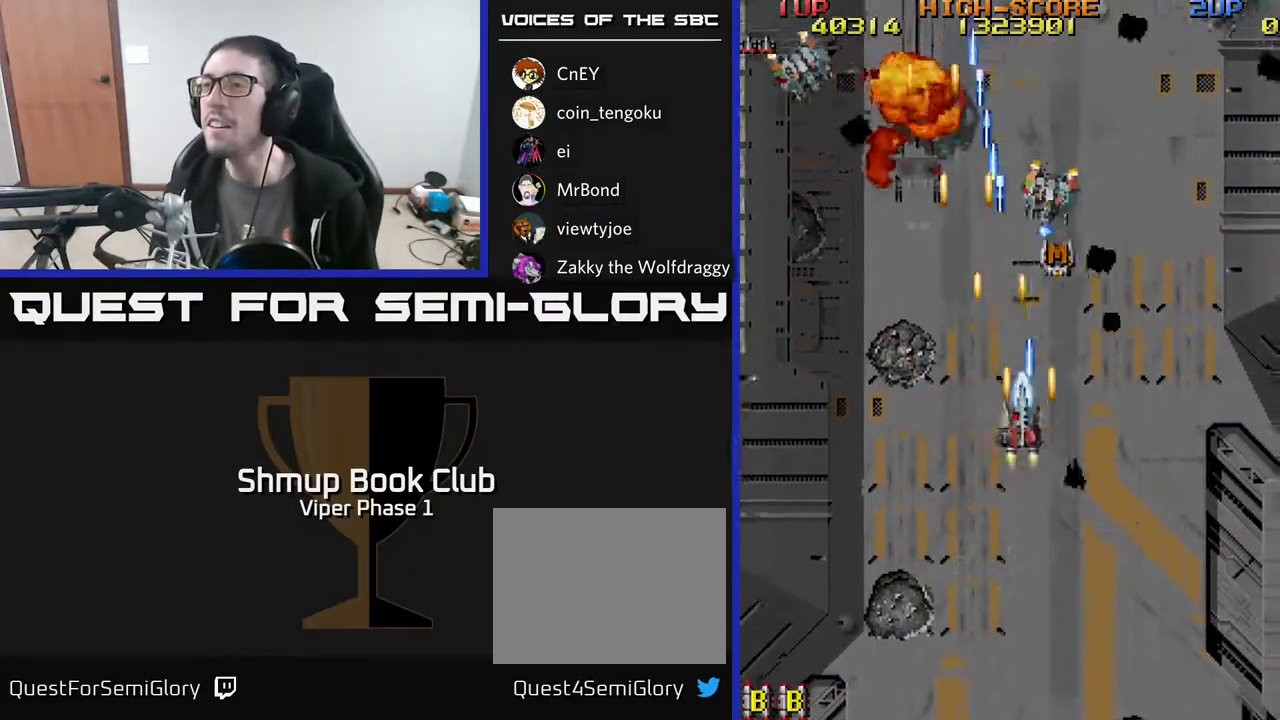
{"buttons": ["A", "DPAD_UP"], "left_stick": "center", "events": [[17, "DPAD_UP", "up"], [167, "DPAD_UP", "down"], [417, "DPAD_LEFT", "up"]]}
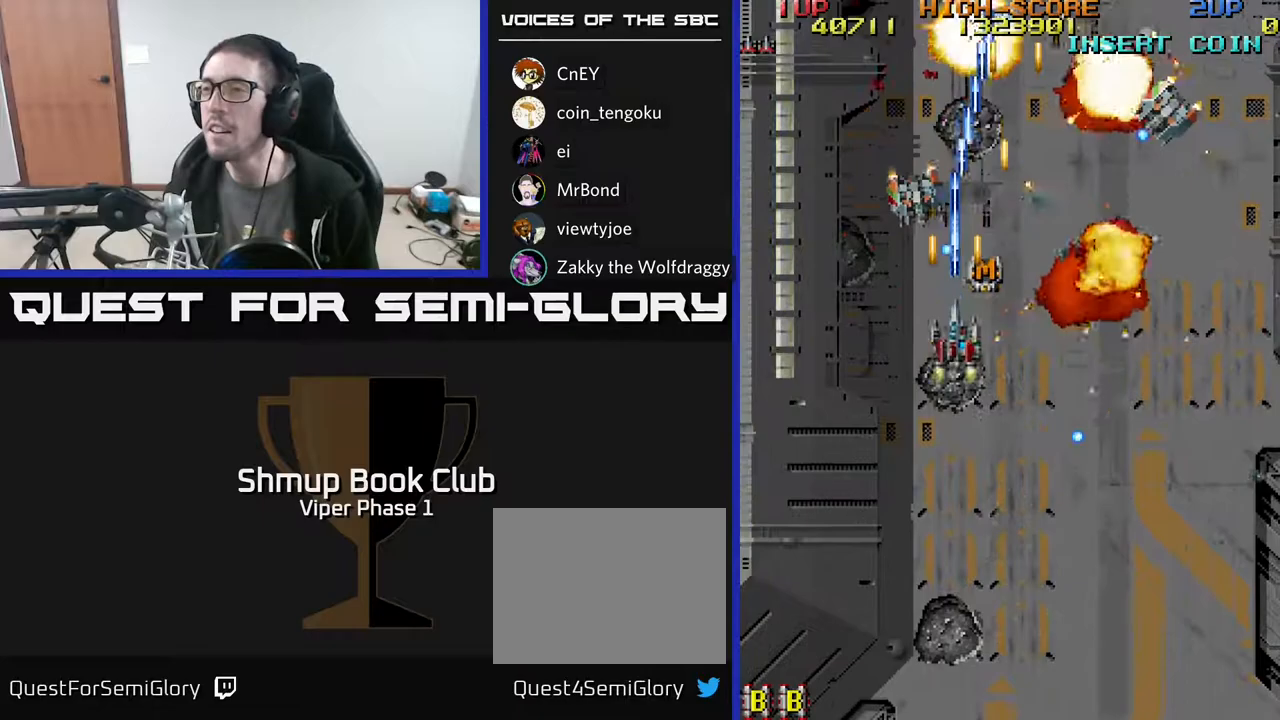
{"buttons": ["A", "DPAD_DOWN", "DPAD_RIGHT"], "left_stick": "center", "events": [[17, "DPAD_LEFT", "down"], [50, "DPAD_UP", "up"], [283, "DPAD_LEFT", "up"], [283, "DPAD_UP", "down"], [317, "DPAD_RIGHT", "down"], [450, "DPAD_UP", "up"], [483, "DPAD_DOWN", "down"]]}
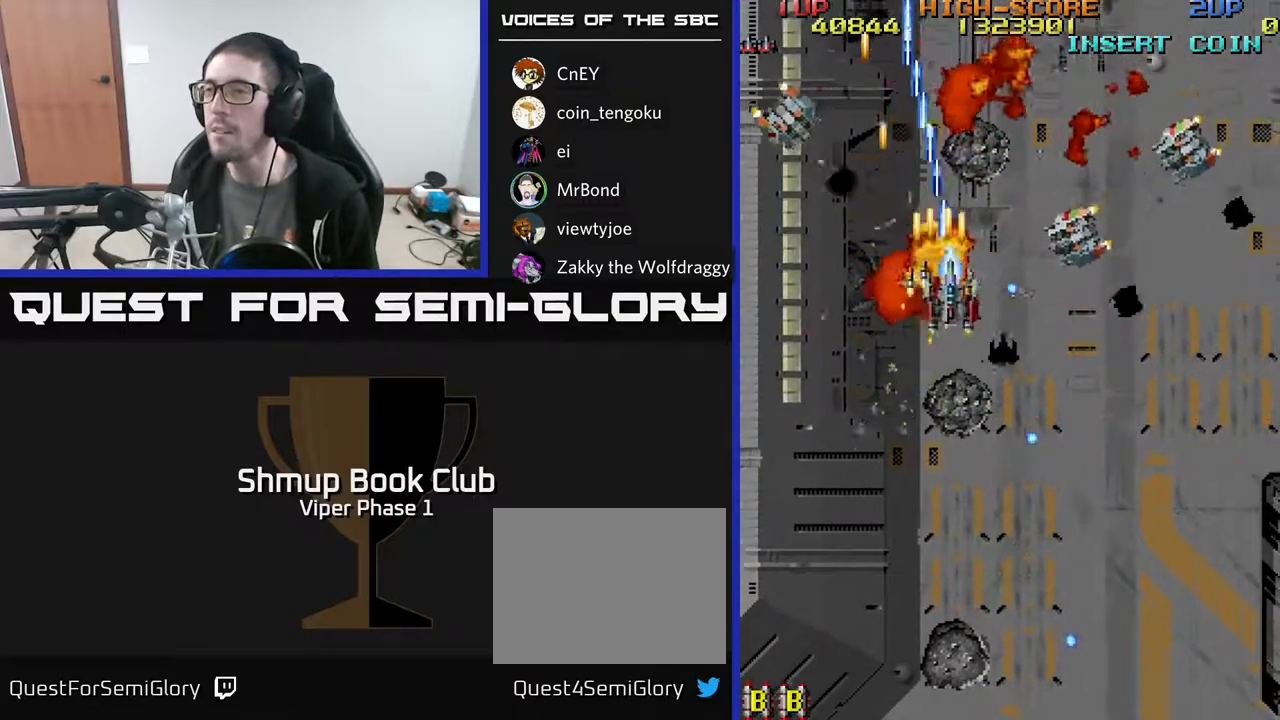
{"buttons": ["A", "DPAD_DOWN"], "left_stick": "center", "events": [[50, "DPAD_RIGHT", "up"], [83, "DPAD_LEFT", "down"], [150, "DPAD_DOWN", "up"], [267, "DPAD_DOWN", "down"], [283, "DPAD_LEFT", "up"], [367, "DPAD_RIGHT", "down"], [467, "DPAD_RIGHT", "up"]]}
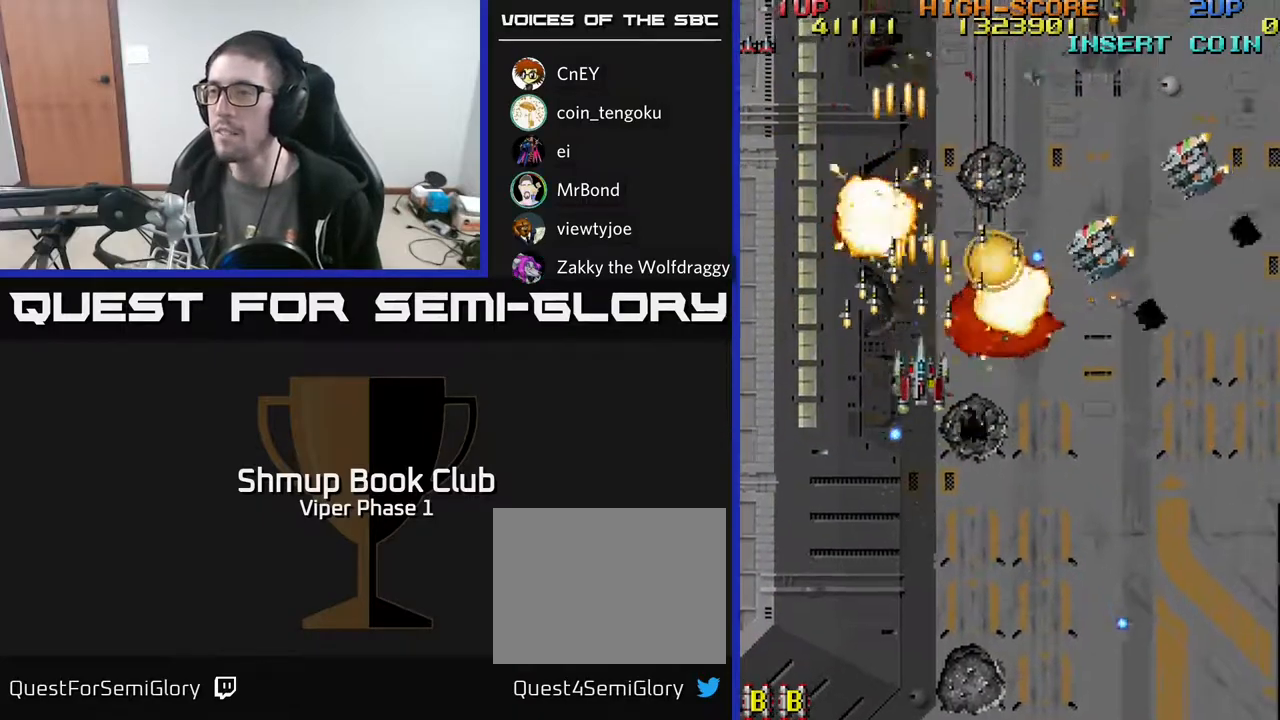
{"buttons": ["A", "DPAD_DOWN", "DPAD_RIGHT"], "left_stick": "center", "events": [[50, "DPAD_RIGHT", "down"]]}
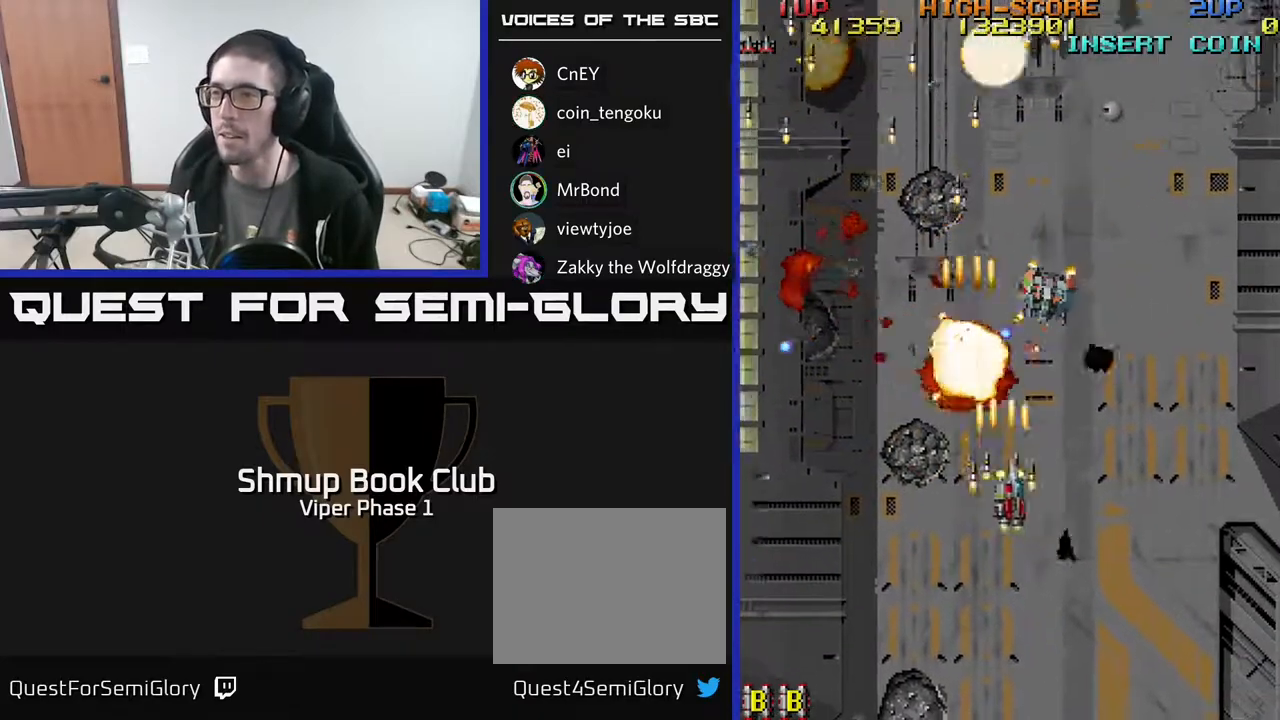
{"buttons": ["A", "DPAD_DOWN", "DPAD_RIGHT"], "left_stick": "center", "events": [[67, "DPAD_DOWN", "up"], [133, "DPAD_DOWN", "down"]]}
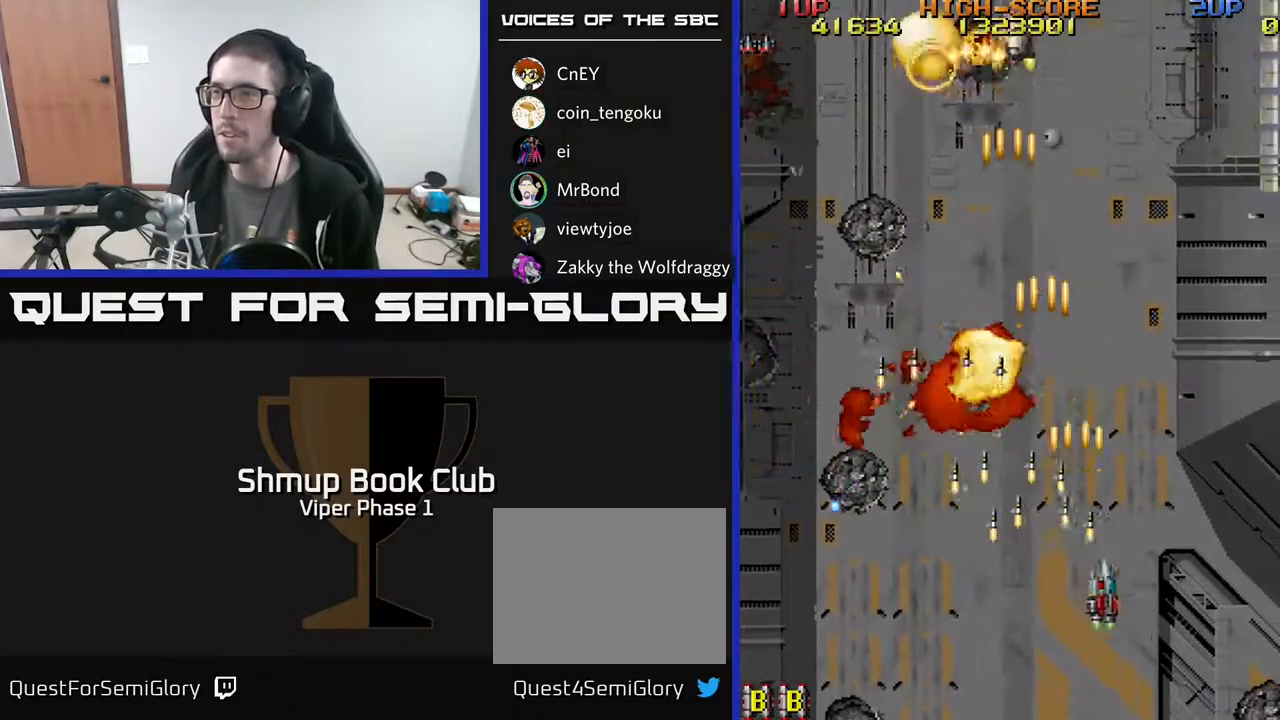
{"buttons": ["A"], "left_stick": "center", "events": [[367, "DPAD_DOWN", "up"], [500, "DPAD_RIGHT", "up"]]}
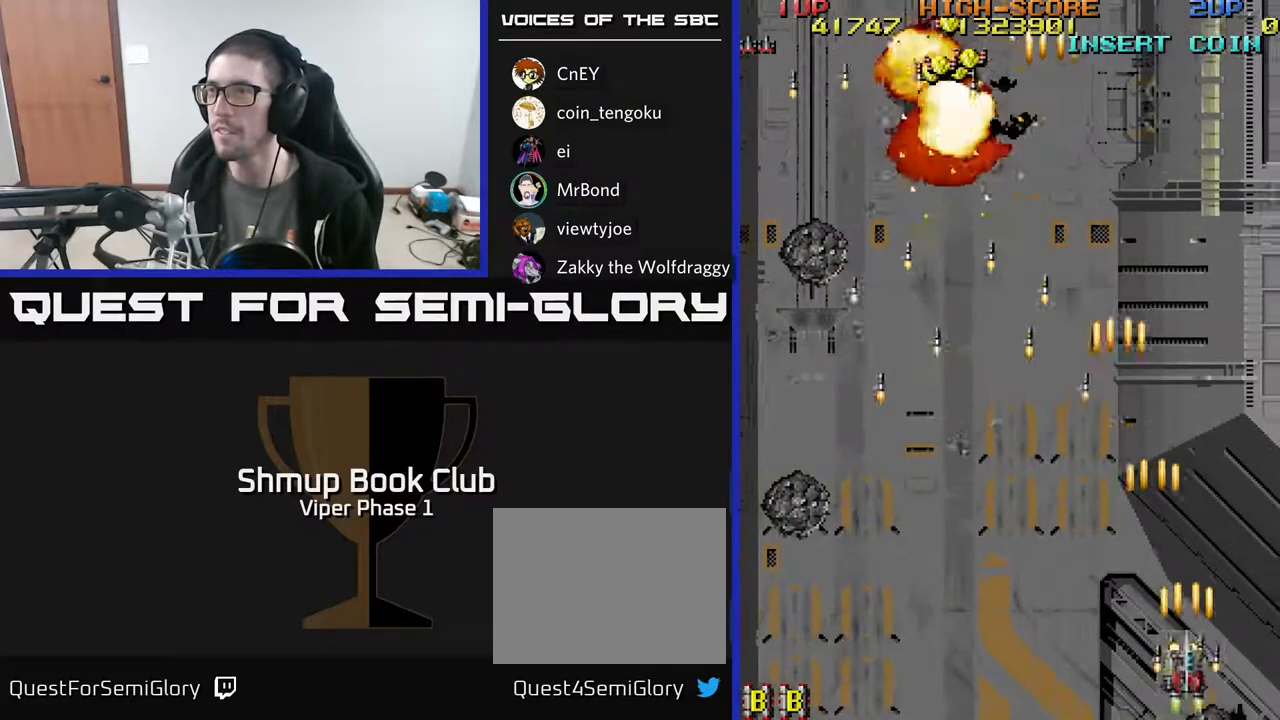
{"buttons": ["A", "DPAD_UP", "DPAD_LEFT"], "left_stick": "center", "events": [[50, "DPAD_LEFT", "down"], [267, "DPAD_UP", "down"]]}
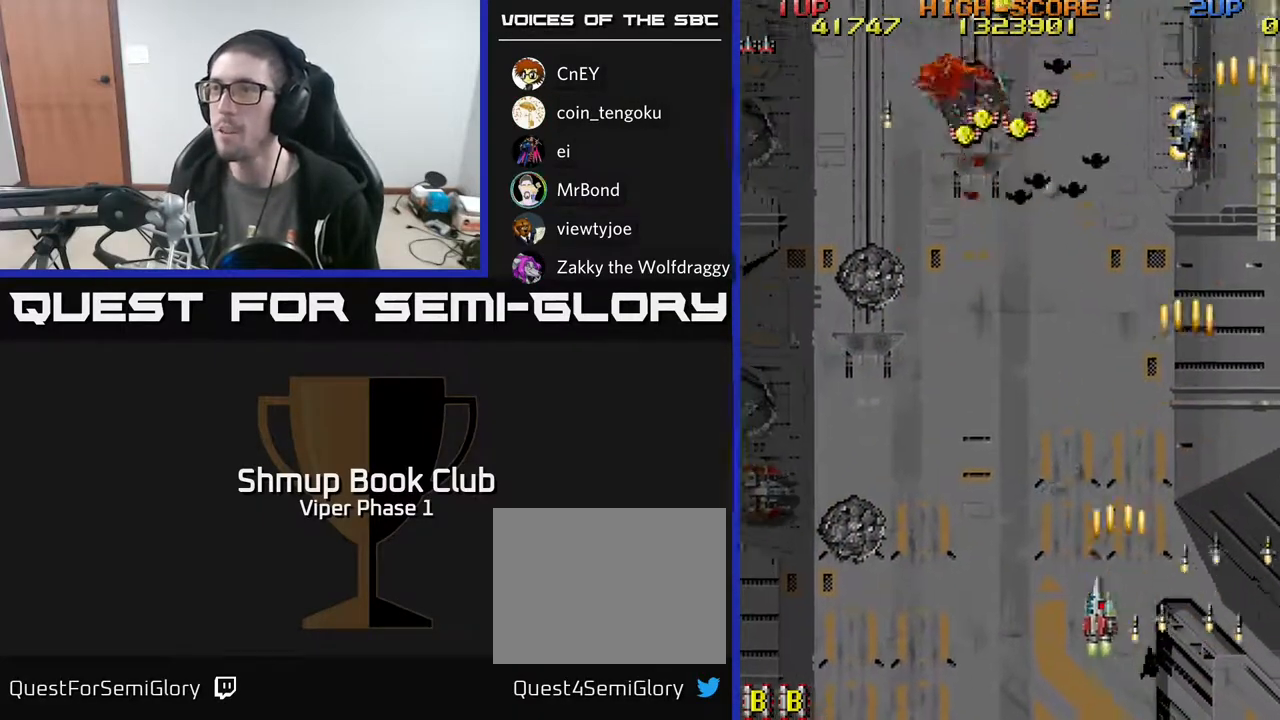
{"buttons": ["A", "DPAD_UP", "DPAD_LEFT"], "left_stick": "center", "events": []}
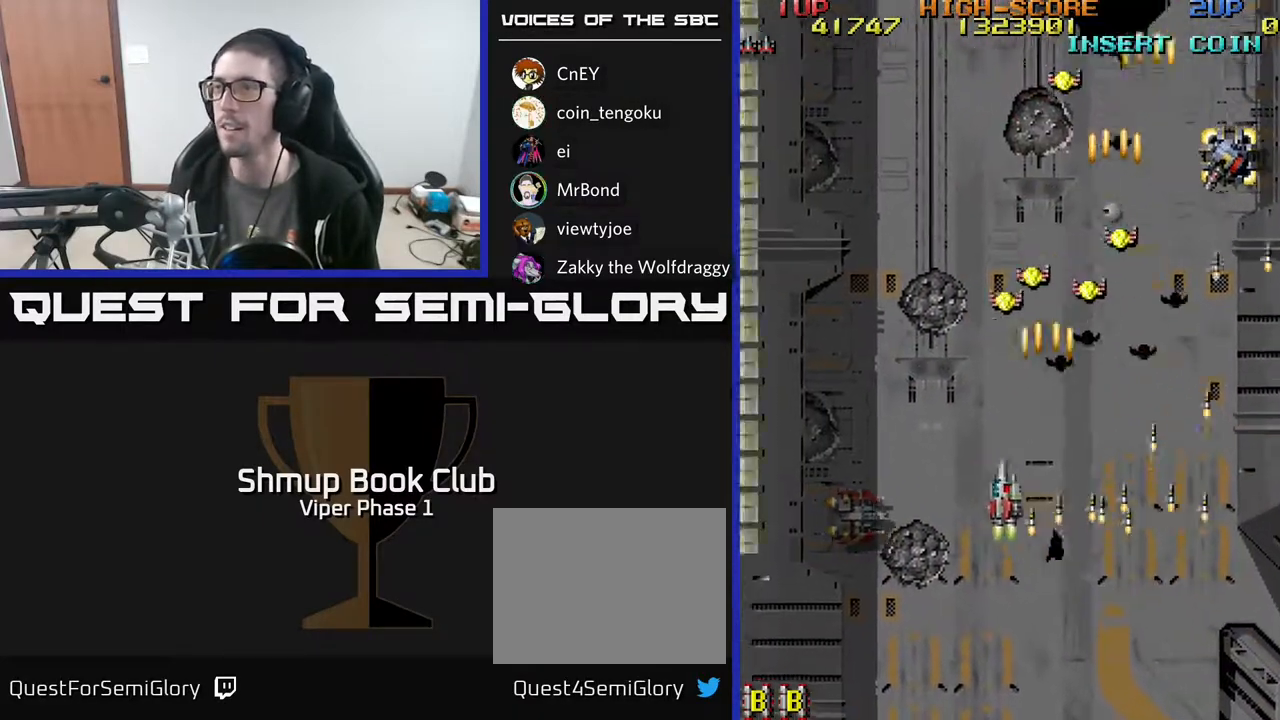
{"buttons": ["A", "DPAD_DOWN", "DPAD_RIGHT"], "left_stick": "center", "events": [[100, "DPAD_LEFT", "up"], [283, "DPAD_RIGHT", "down"], [333, "DPAD_UP", "up"], [367, "DPAD_DOWN", "down"]]}
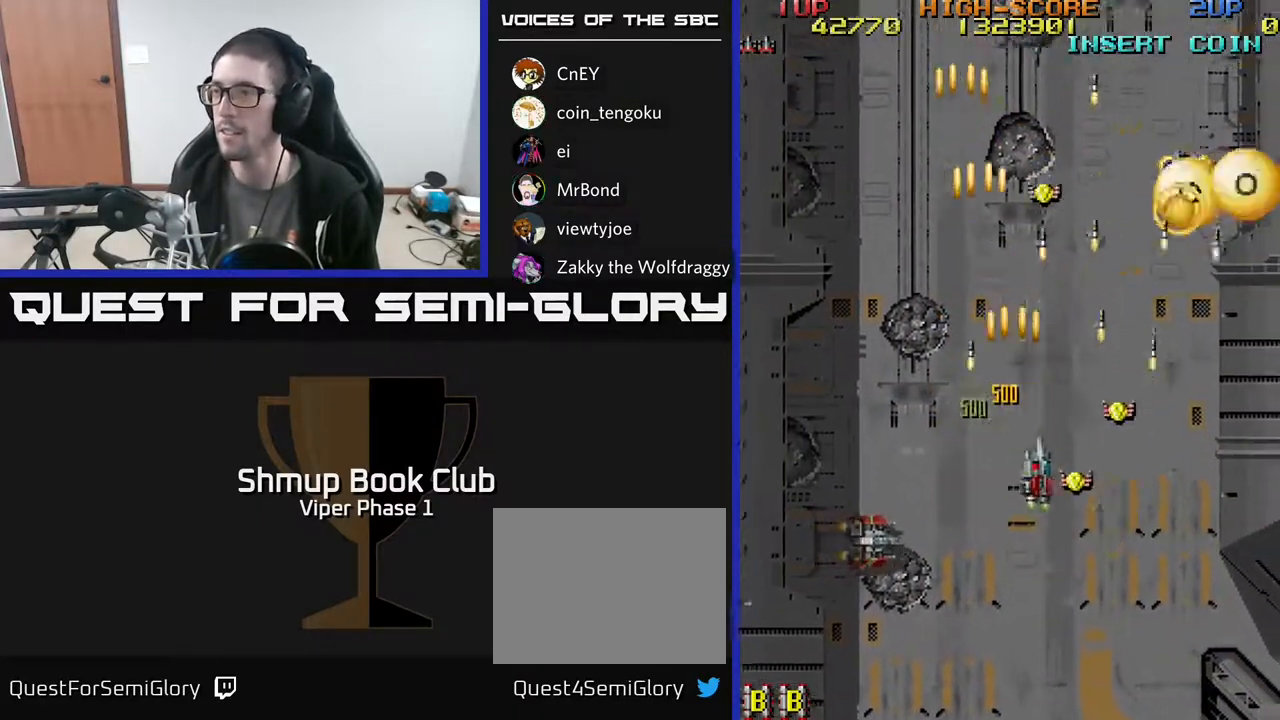
{"buttons": ["A", "DPAD_UP", "DPAD_LEFT"], "left_stick": "center", "events": [[250, "DPAD_DOWN", "up"], [367, "DPAD_UP", "down"], [383, "DPAD_RIGHT", "up"], [433, "DPAD_LEFT", "down"]]}
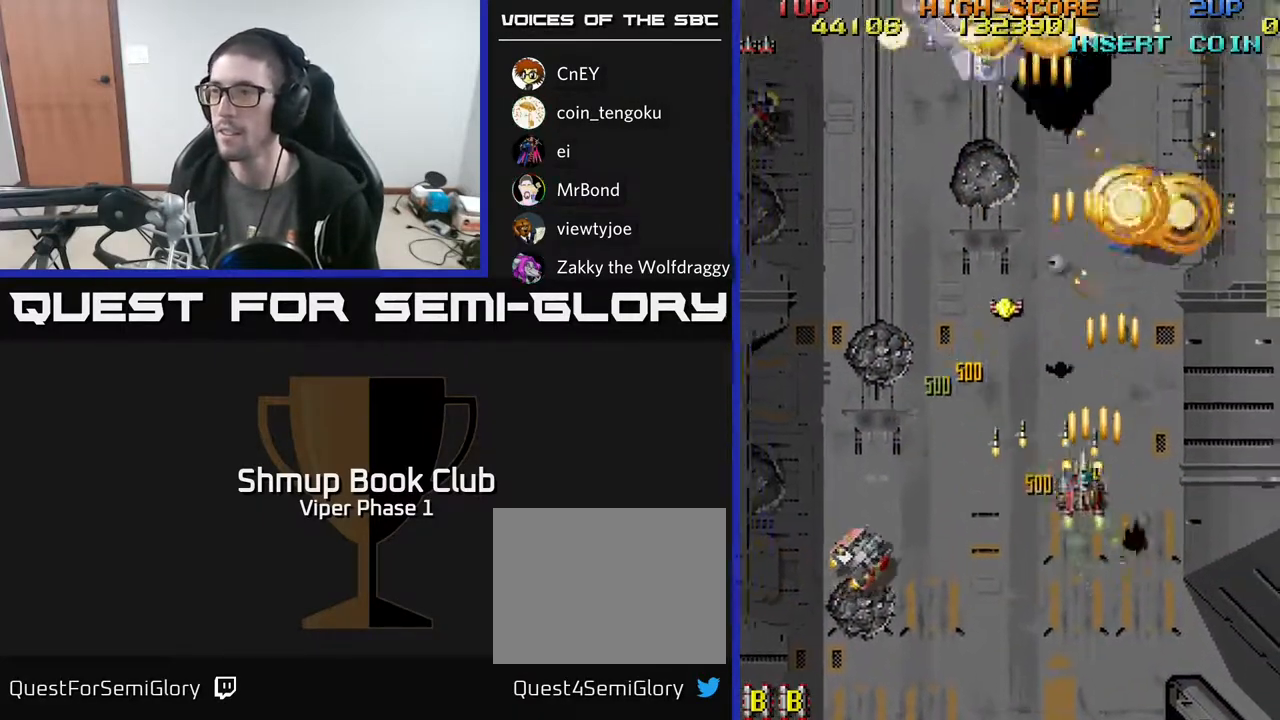
{"buttons": ["A", "DPAD_DOWN"], "left_stick": "center", "events": [[233, "DPAD_LEFT", "up"], [333, "DPAD_LEFT", "down"], [367, "DPAD_UP", "up"], [400, "DPAD_DOWN", "down"], [483, "DPAD_LEFT", "up"]]}
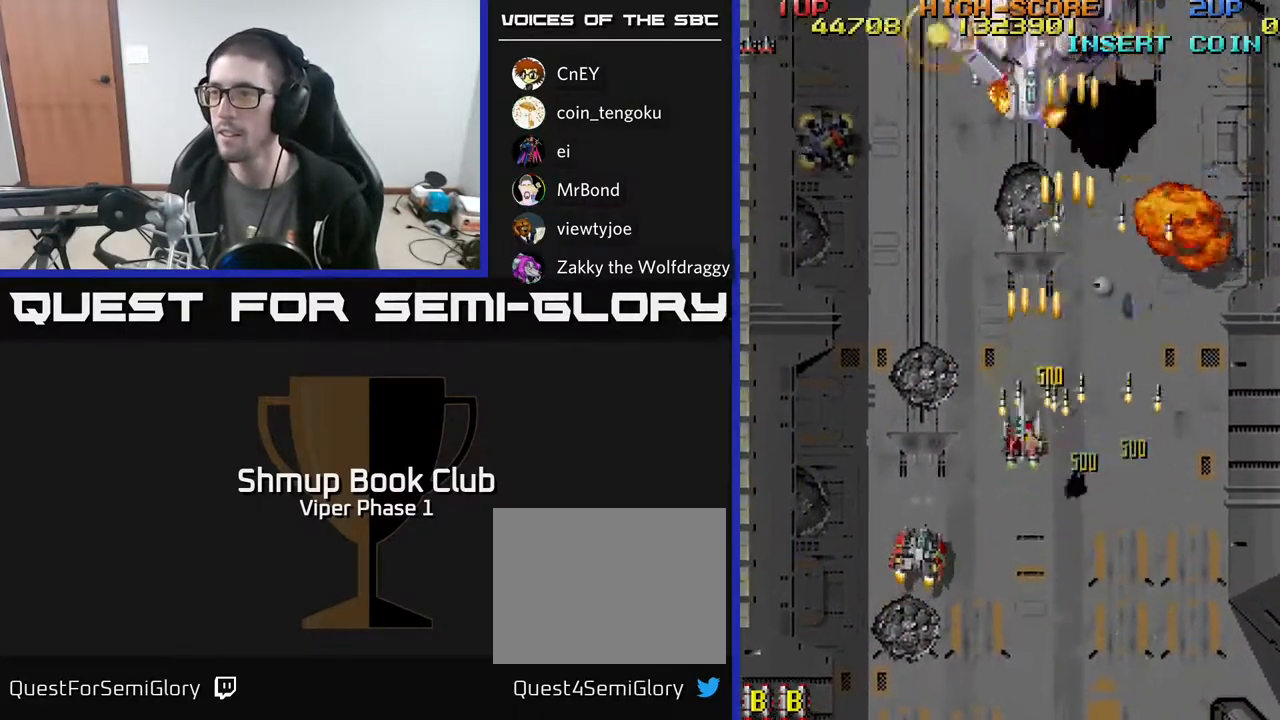
{"buttons": ["A", "DPAD_DOWN"], "left_stick": "center", "events": [[83, "DPAD_LEFT", "down"], [367, "DPAD_LEFT", "up"]]}
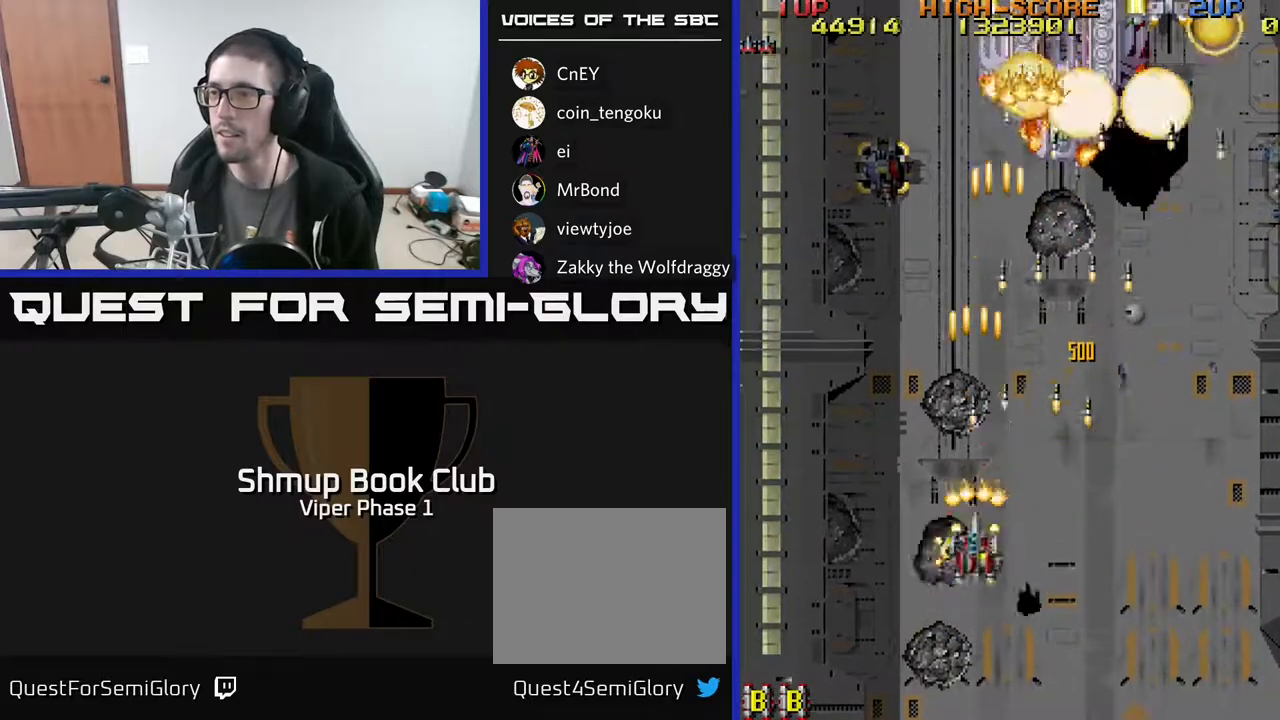
{"buttons": ["A", "DPAD_UP", "DPAD_LEFT"], "left_stick": "center", "events": [[83, "DPAD_LEFT", "down"], [100, "DPAD_DOWN", "up"], [250, "DPAD_UP", "down"], [283, "DPAD_LEFT", "up"], [333, "DPAD_LEFT", "down"]]}
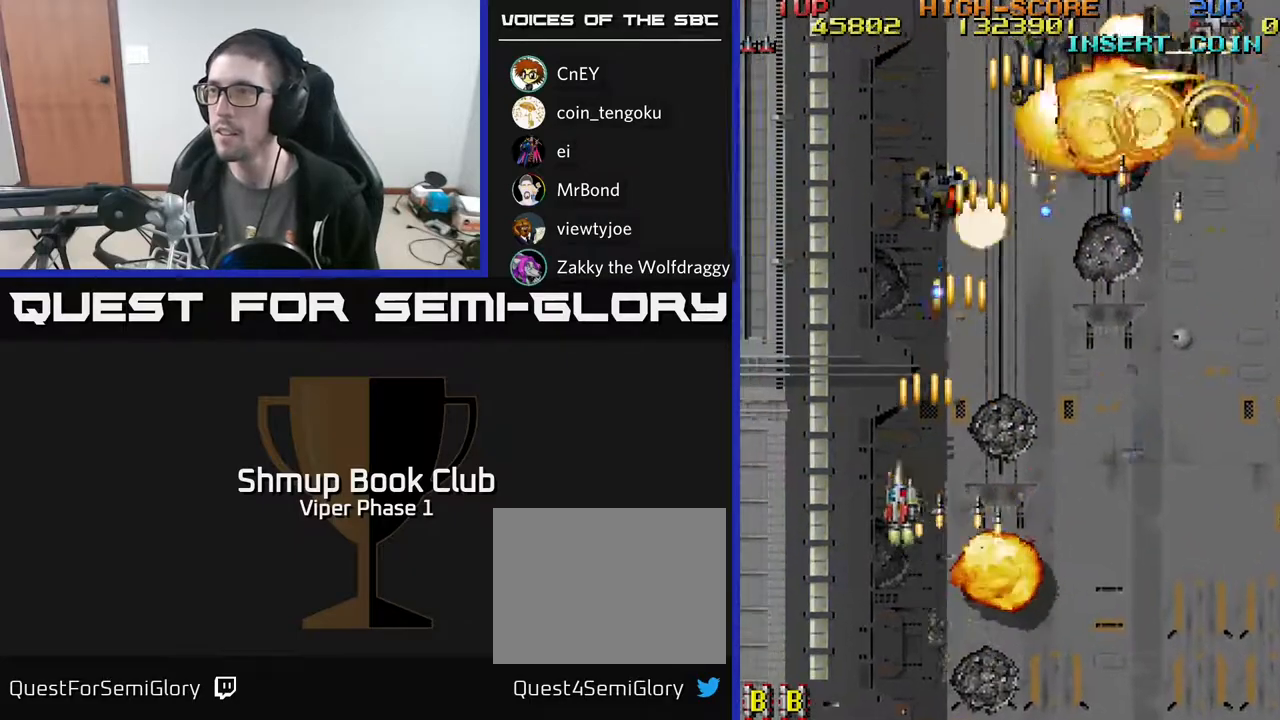
{"buttons": ["A", "DPAD_UP", "DPAD_LEFT"], "left_stick": "center", "events": []}
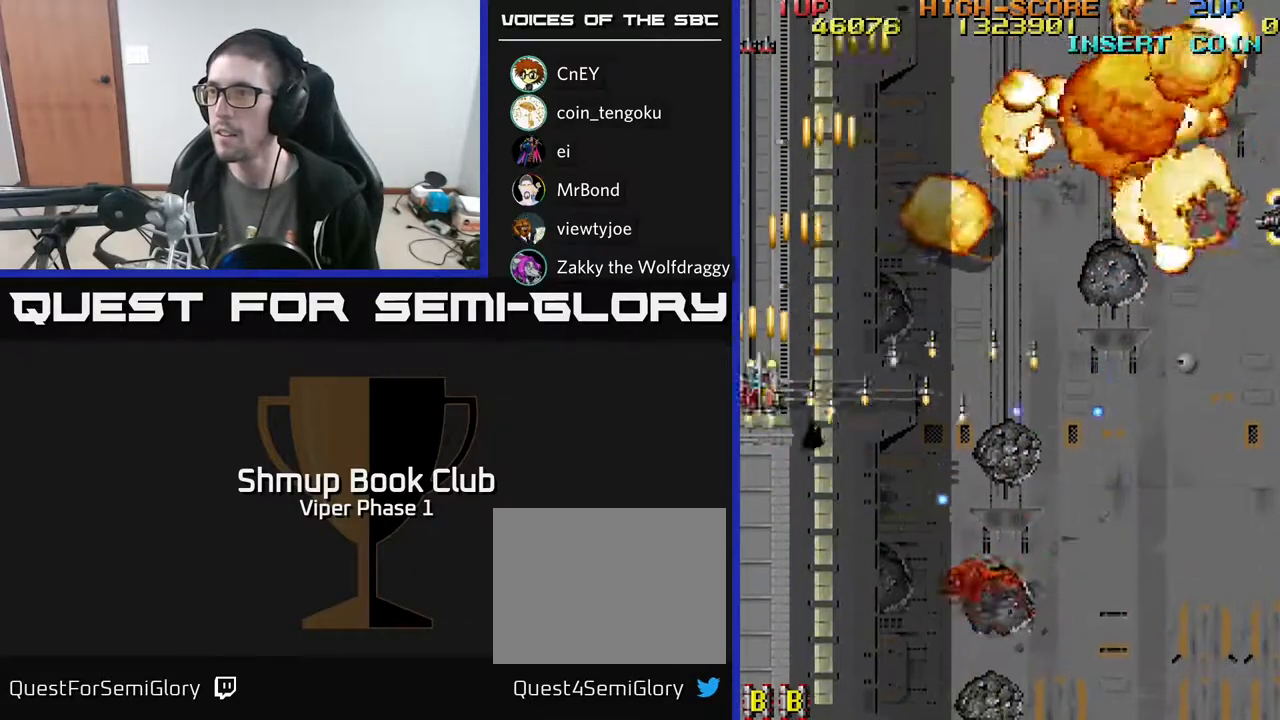
{"buttons": ["A", "DPAD_RIGHT"], "left_stick": "center", "events": [[17, "DPAD_LEFT", "up"], [117, "DPAD_RIGHT", "down"], [167, "DPAD_UP", "up"], [200, "DPAD_DOWN", "down"], [483, "DPAD_DOWN", "up"]]}
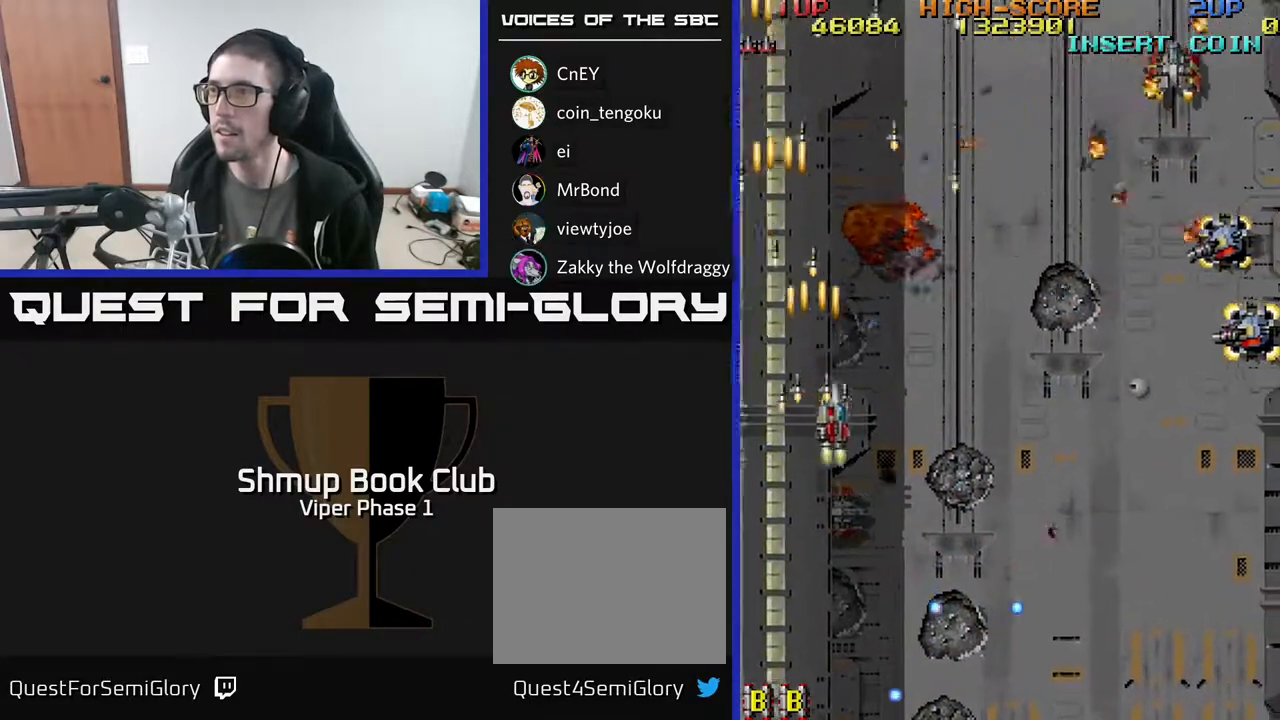
{"buttons": ["DPAD_RIGHT"], "left_stick": "center", "events": [[150, "A", "up"]]}
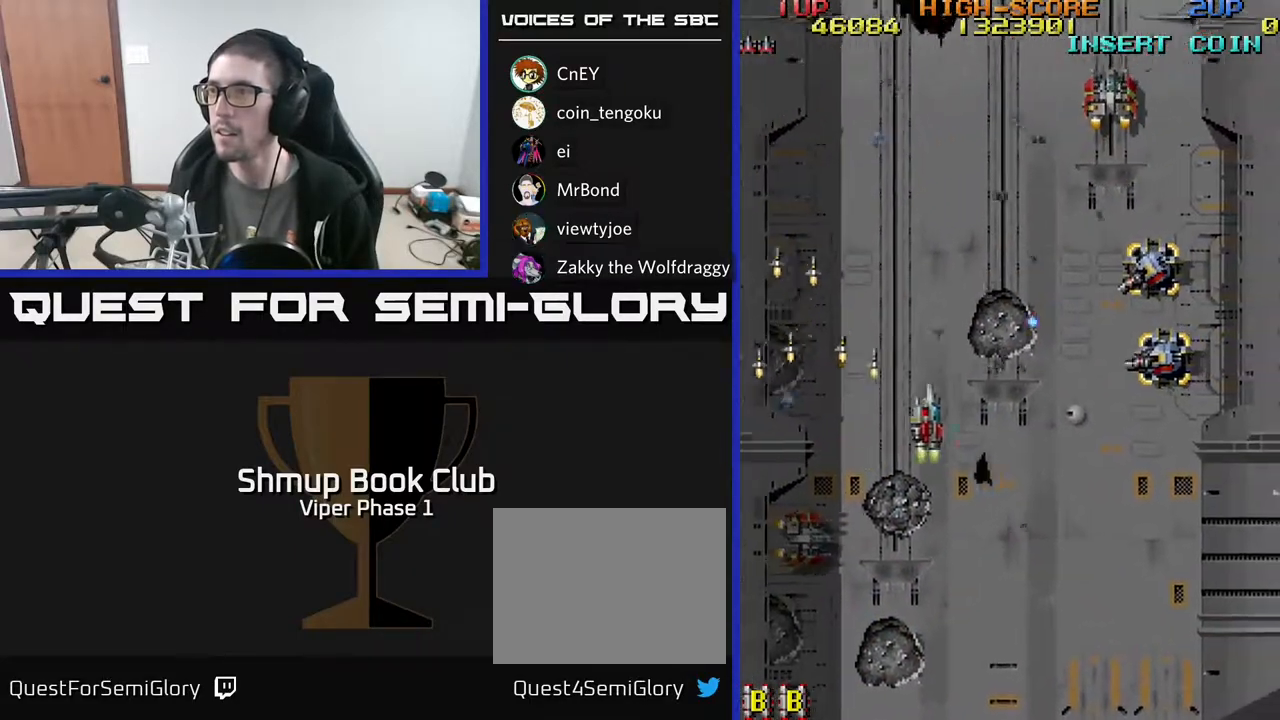
{"buttons": ["DPAD_RIGHT"], "left_stick": "center", "events": []}
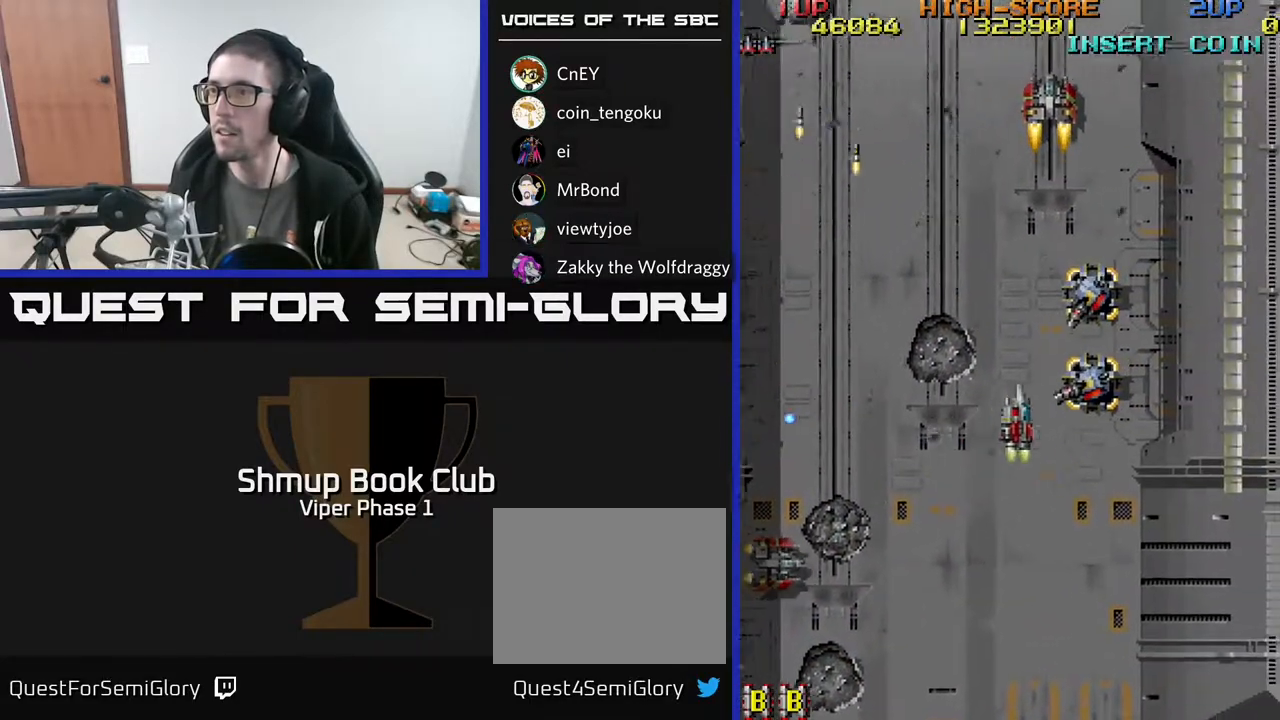
{"buttons": ["A", "DPAD_UP", "DPAD_LEFT"], "left_stick": "center", "events": [[50, "A", "down"], [300, "DPAD_RIGHT", "up"], [317, "DPAD_UP", "down"], [350, "DPAD_LEFT", "down"]]}
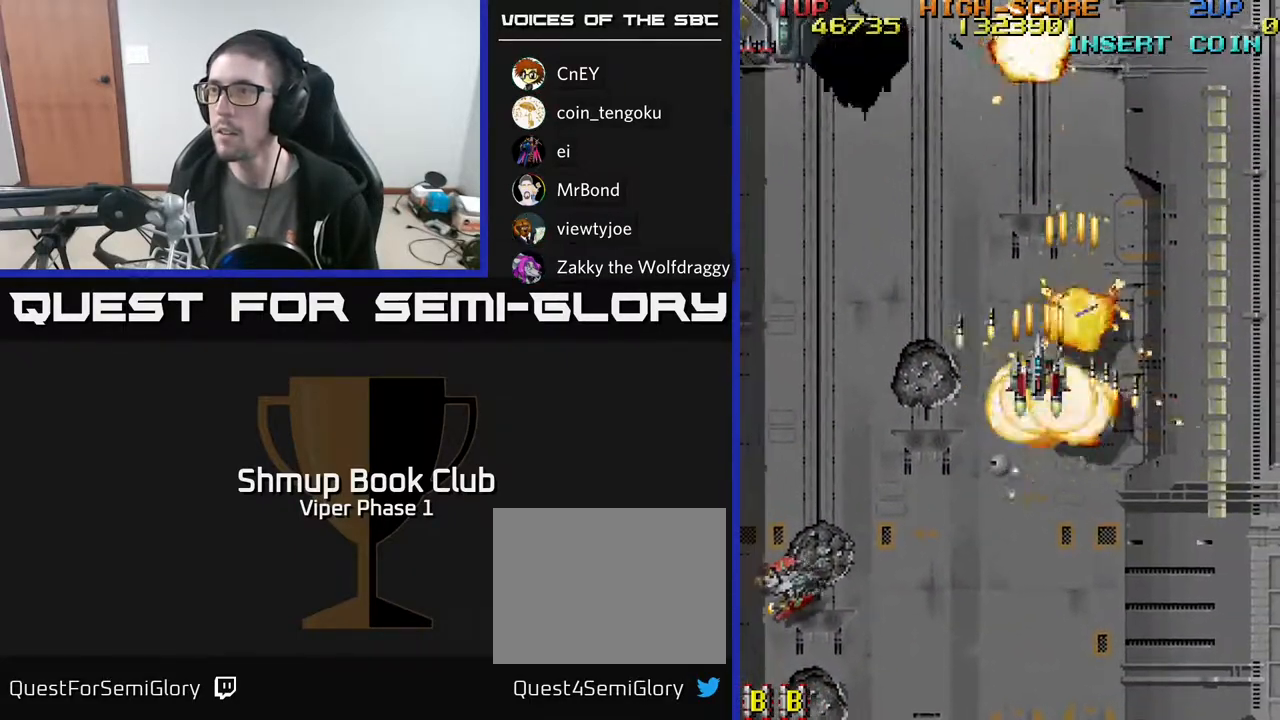
{"buttons": ["A", "DPAD_DOWN"], "left_stick": "center", "events": [[17, "DPAD_LEFT", "up"], [17, "DPAD_UP", "up"], [117, "DPAD_DOWN", "down"], [183, "DPAD_RIGHT", "down"], [500, "DPAD_RIGHT", "up"]]}
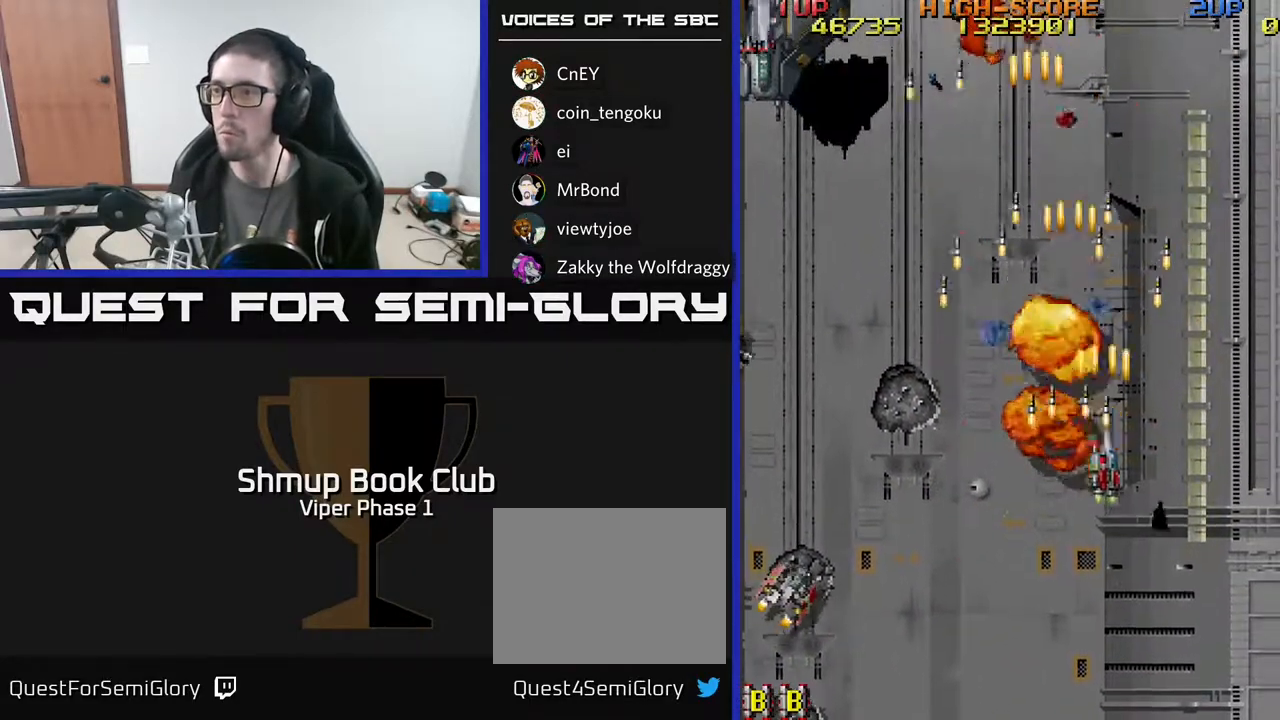
{"buttons": ["DPAD_DOWN", "DPAD_LEFT"], "left_stick": "center", "events": [[117, "DPAD_LEFT", "down"], [233, "A", "up"]]}
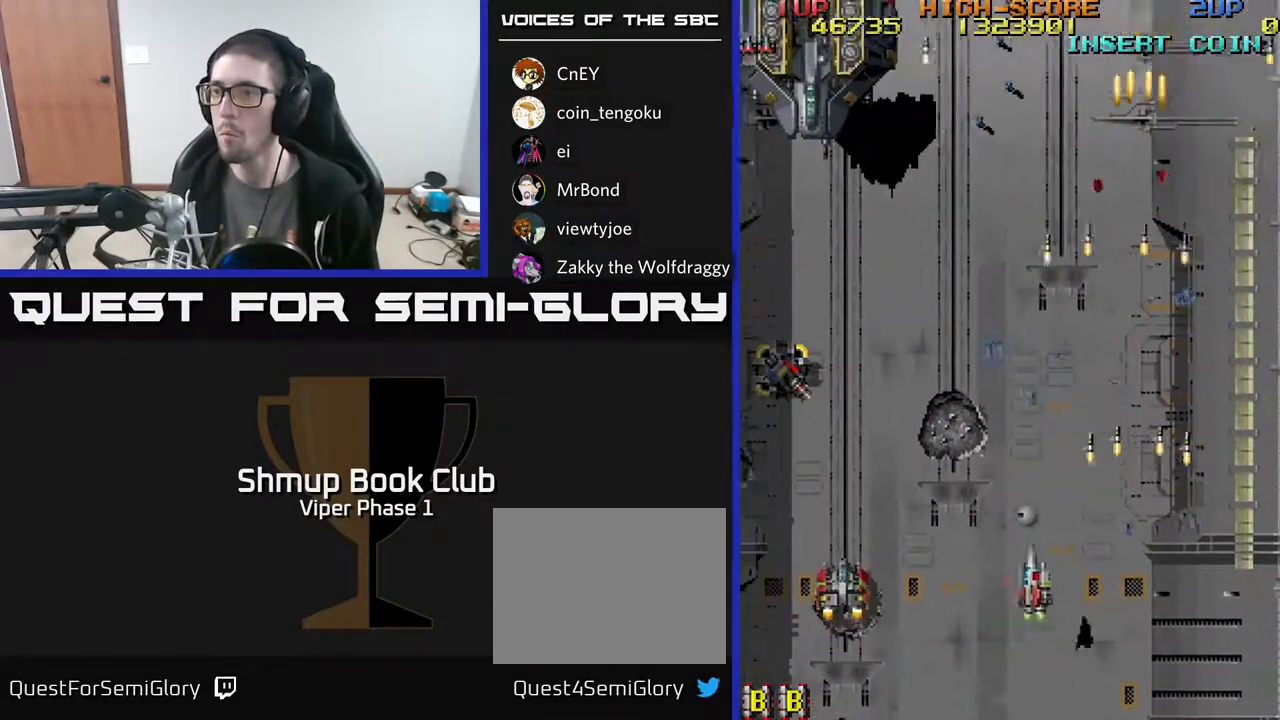
{"buttons": ["DPAD_LEFT"], "left_stick": "center", "events": [[133, "DPAD_DOWN", "up"]]}
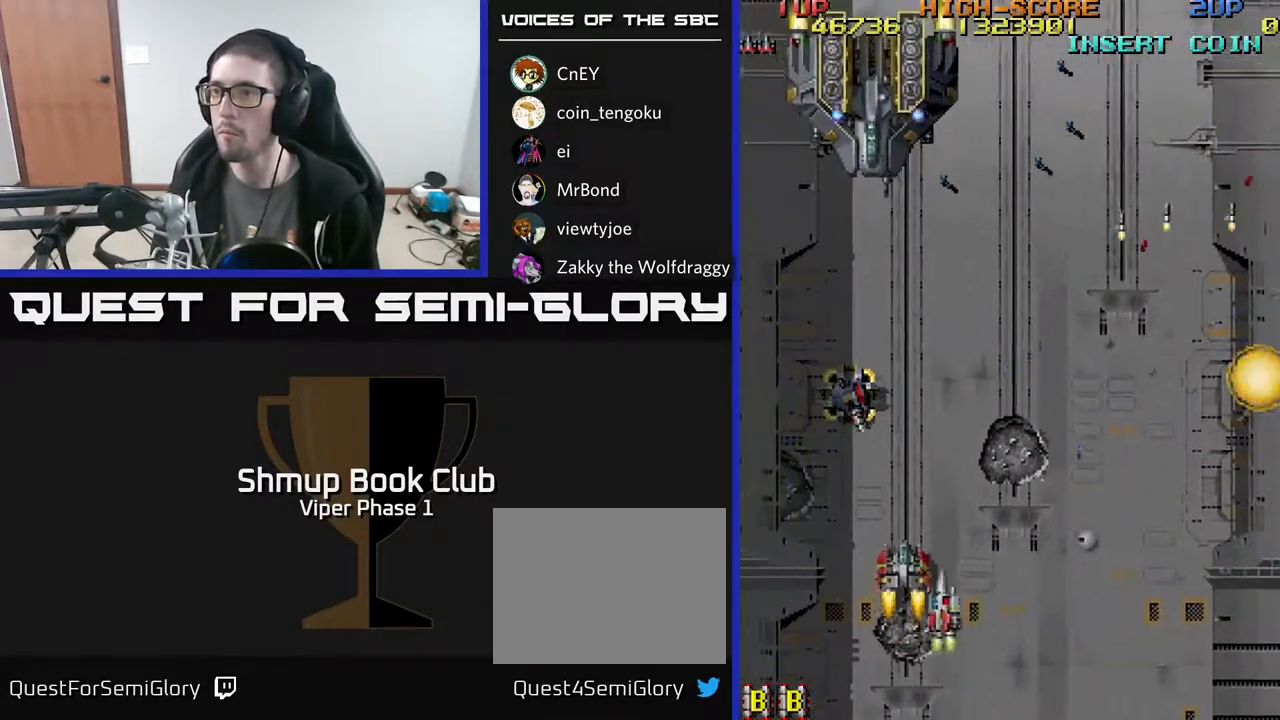
{"buttons": ["A", "DPAD_UP"], "left_stick": "center", "events": [[150, "A", "down"], [233, "DPAD_UP", "down"], [367, "DPAD_LEFT", "up"], [400, "DPAD_RIGHT", "down"], [467, "DPAD_RIGHT", "up"]]}